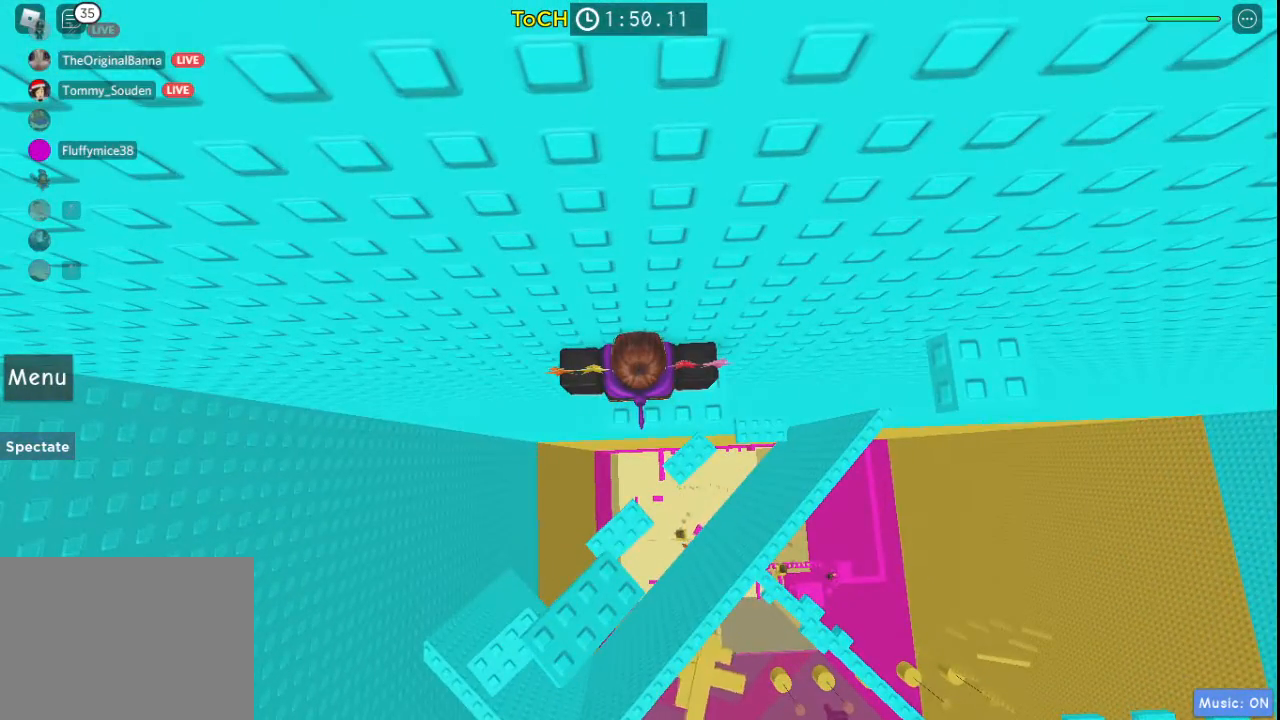
Gameplay with keyboard and mouse; each line is a JSON object with the keys held at the frame after it. "events" lists presses ("down") and releases ("up") of "a", "ctrl", "d", "s", "shift", "space" and "w" between this image and that frame as [ms after this image, input, new state], when the widget could be followed in between. No other keys are recorded. Mouse buttons are not recorded. Not read: mouse_move.
{"keys": [], "events": []}
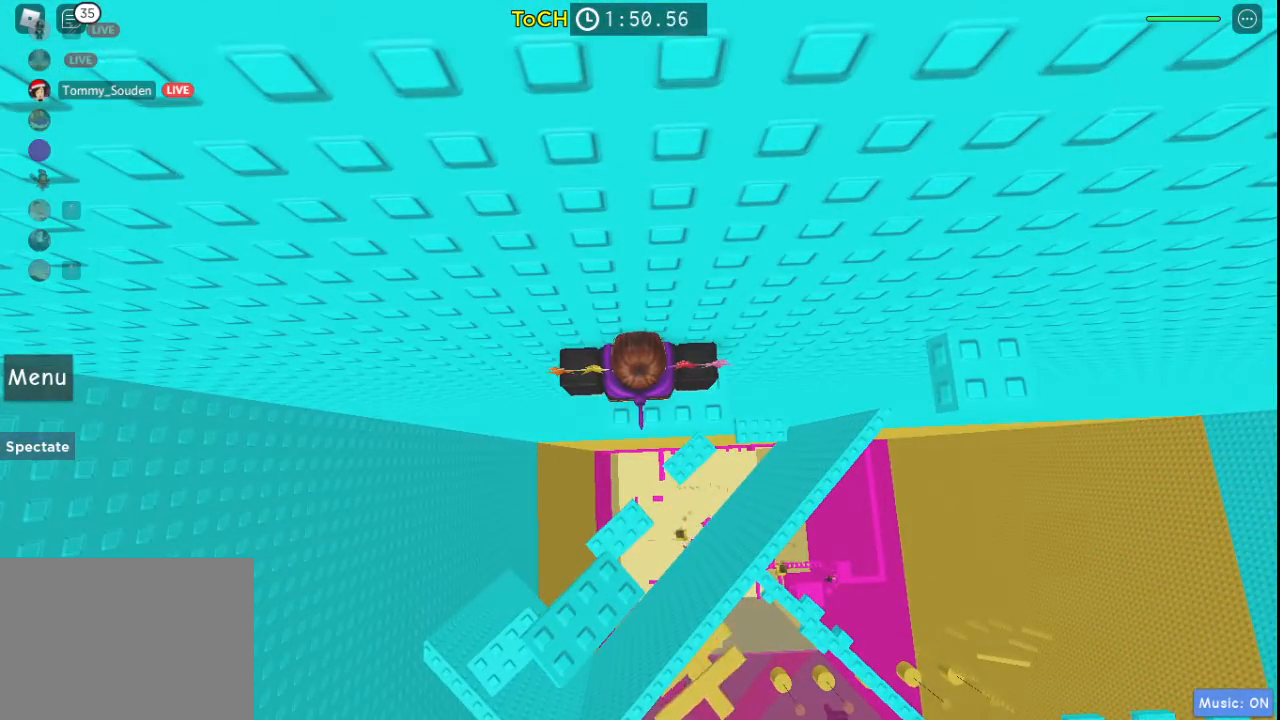
{"keys": ["shift"], "events": [[450, "shift", "down"]]}
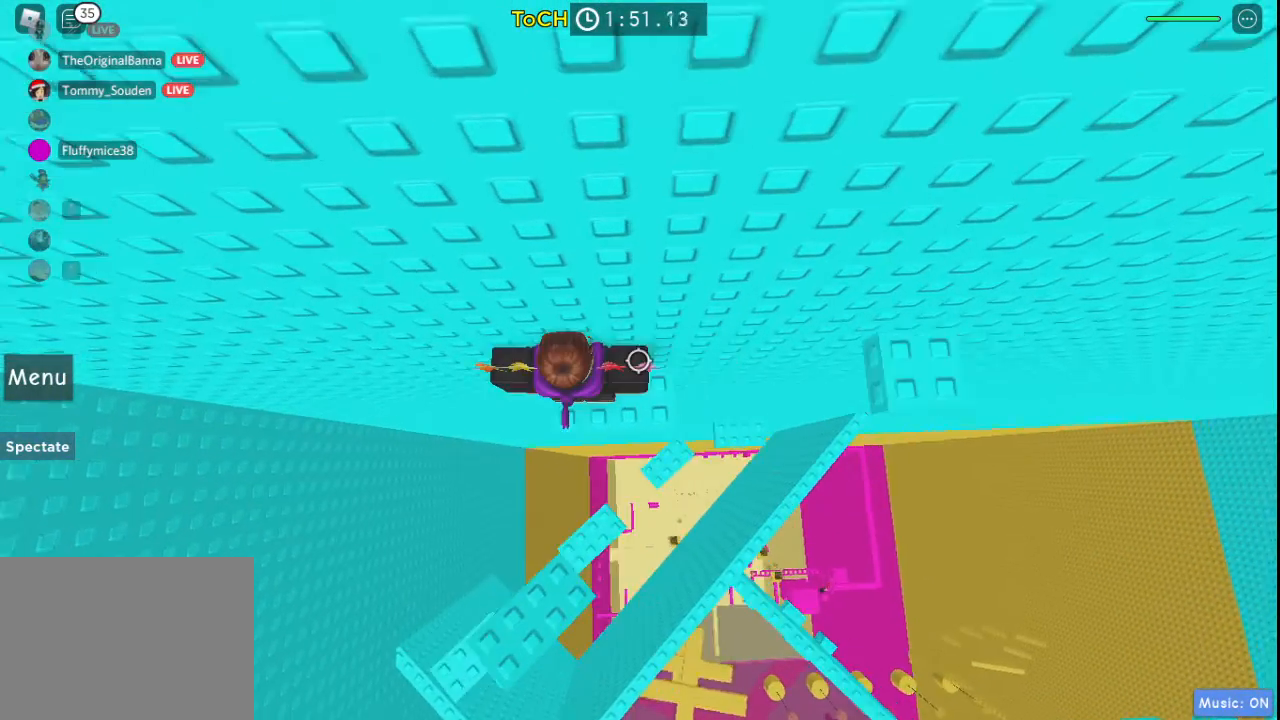
{"keys": ["d", "space"], "events": [[83, "shift", "up"], [233, "d", "down"], [417, "space", "down"]]}
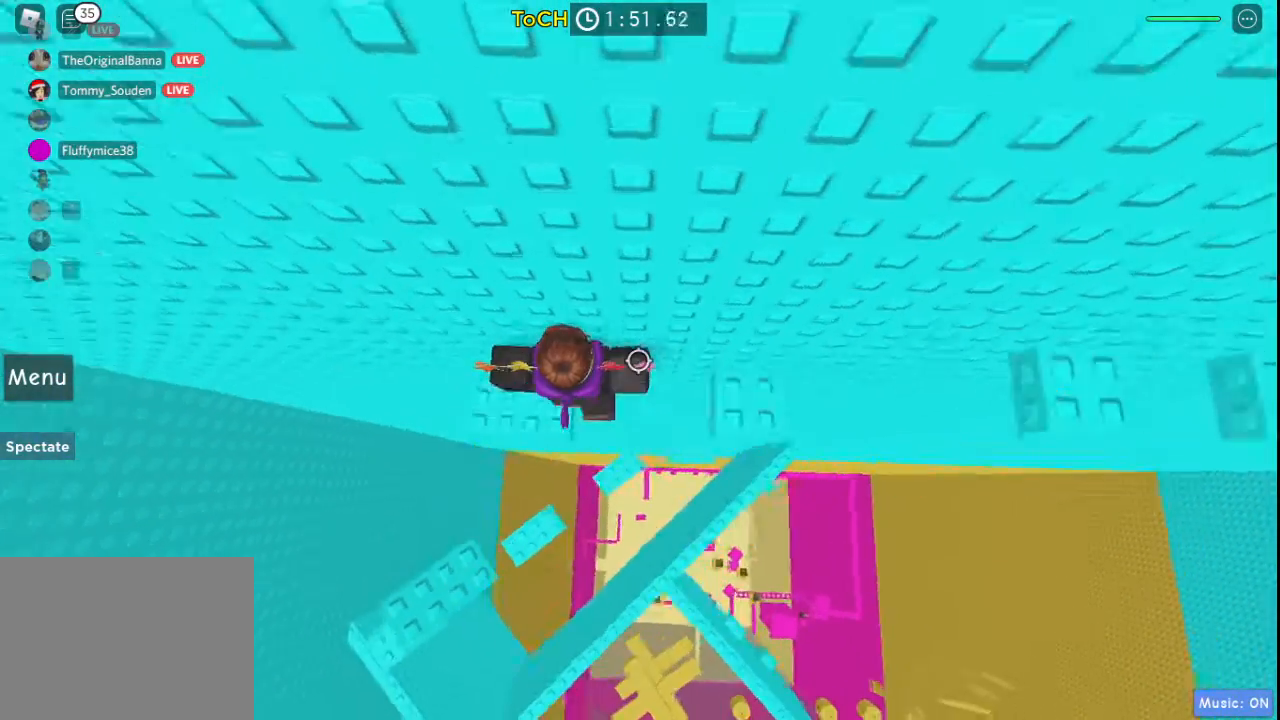
{"keys": [], "events": [[100, "space", "up"], [250, "d", "up"]]}
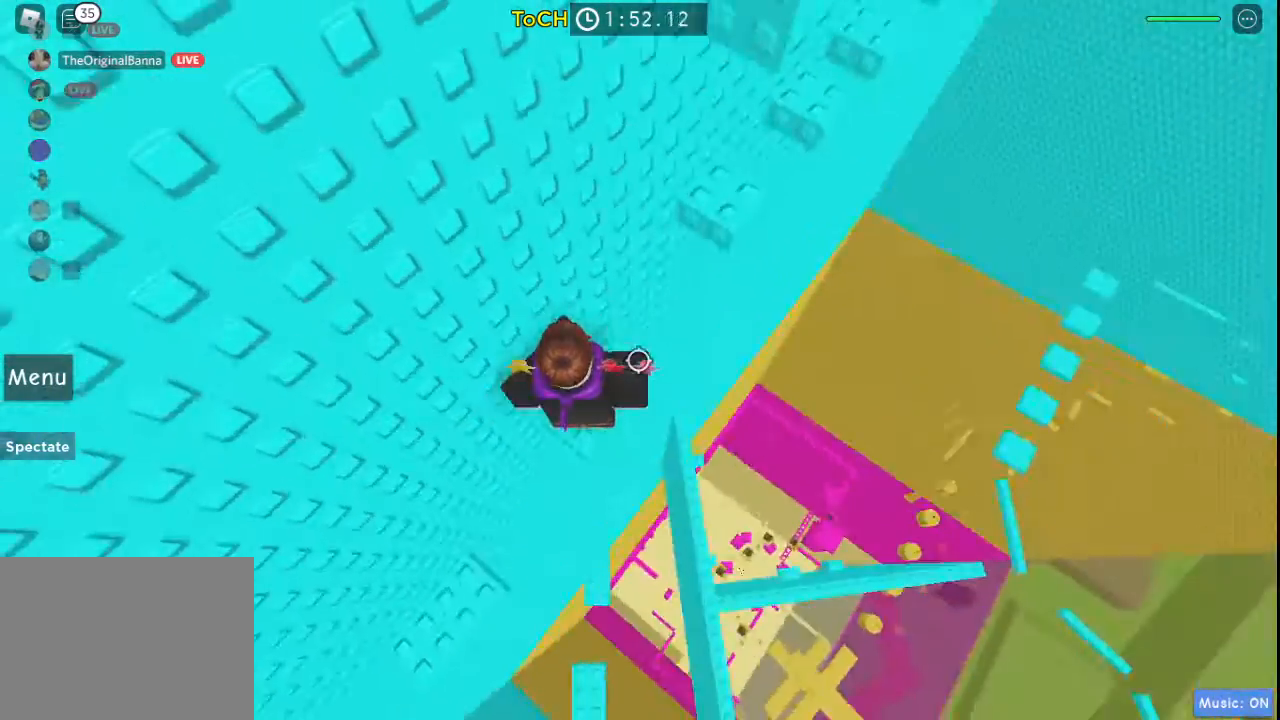
{"keys": ["w"], "events": [[117, "w", "down"], [167, "space", "down"], [300, "space", "up"], [350, "w", "up"], [400, "w", "down"]]}
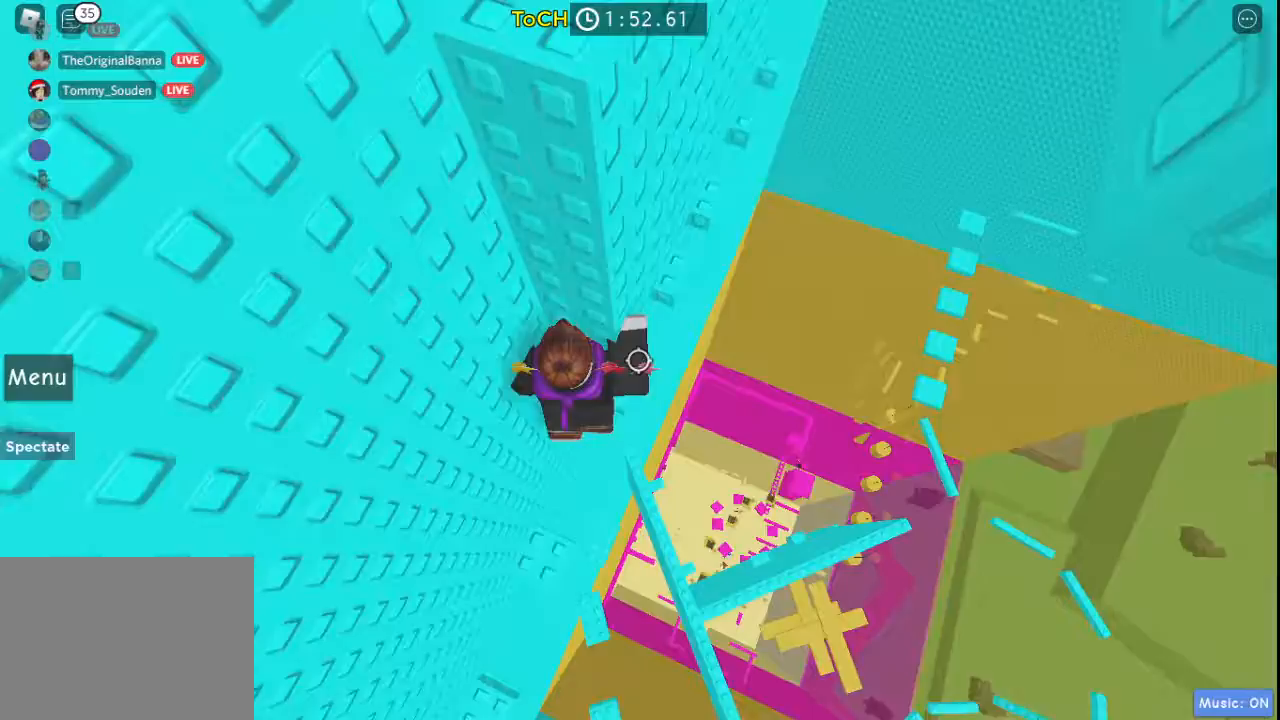
{"keys": [], "events": [[283, "w", "up"]]}
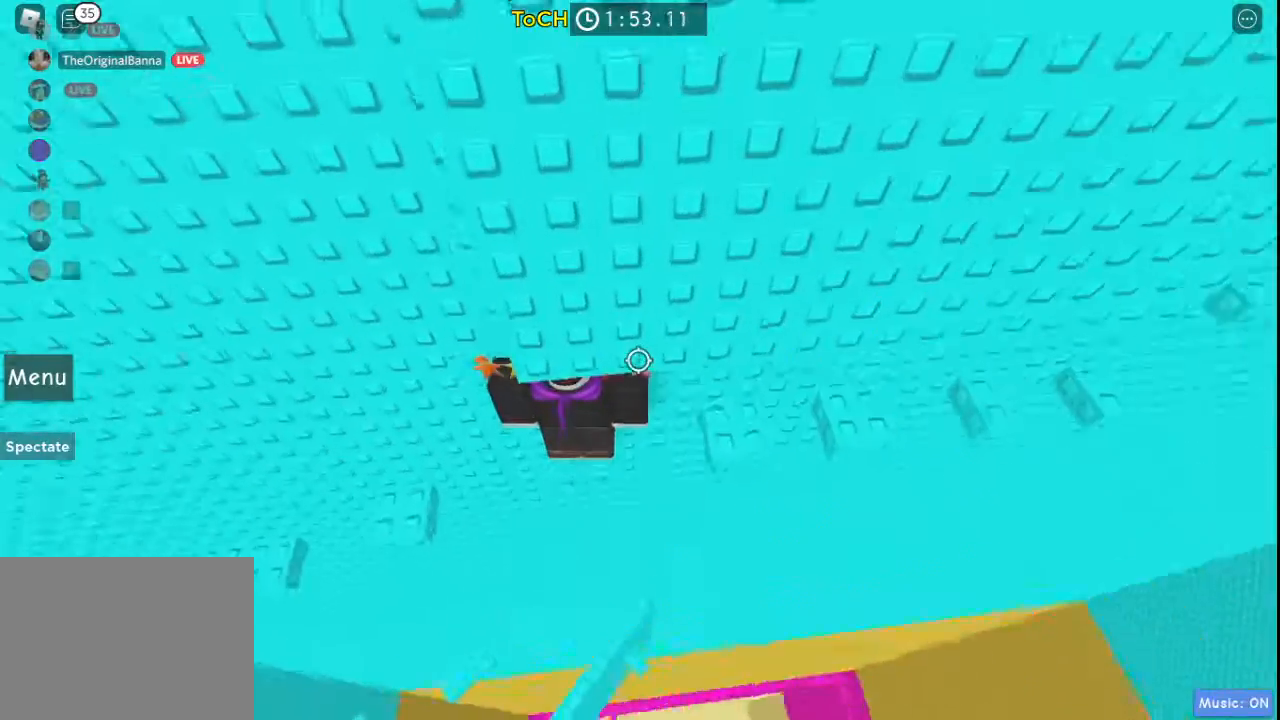
{"keys": [], "events": []}
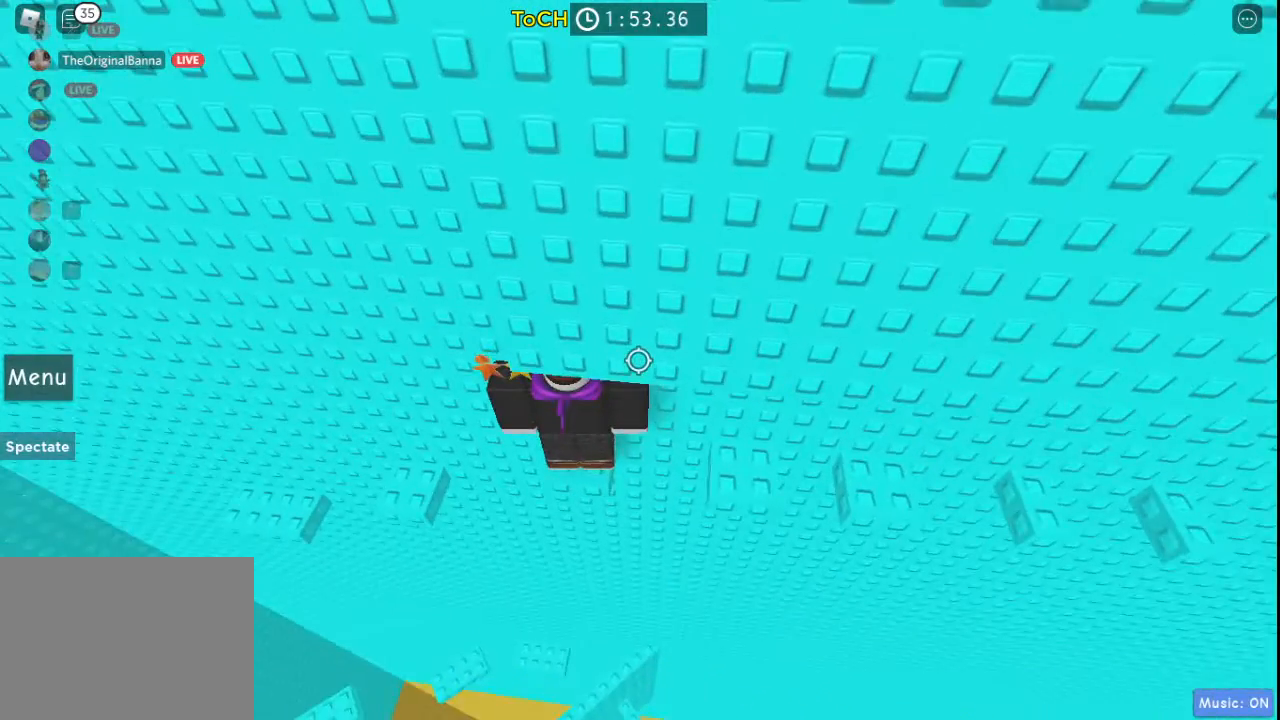
{"keys": ["shift"], "events": [[167, "d", "down"], [217, "d", "up"], [500, "shift", "down"]]}
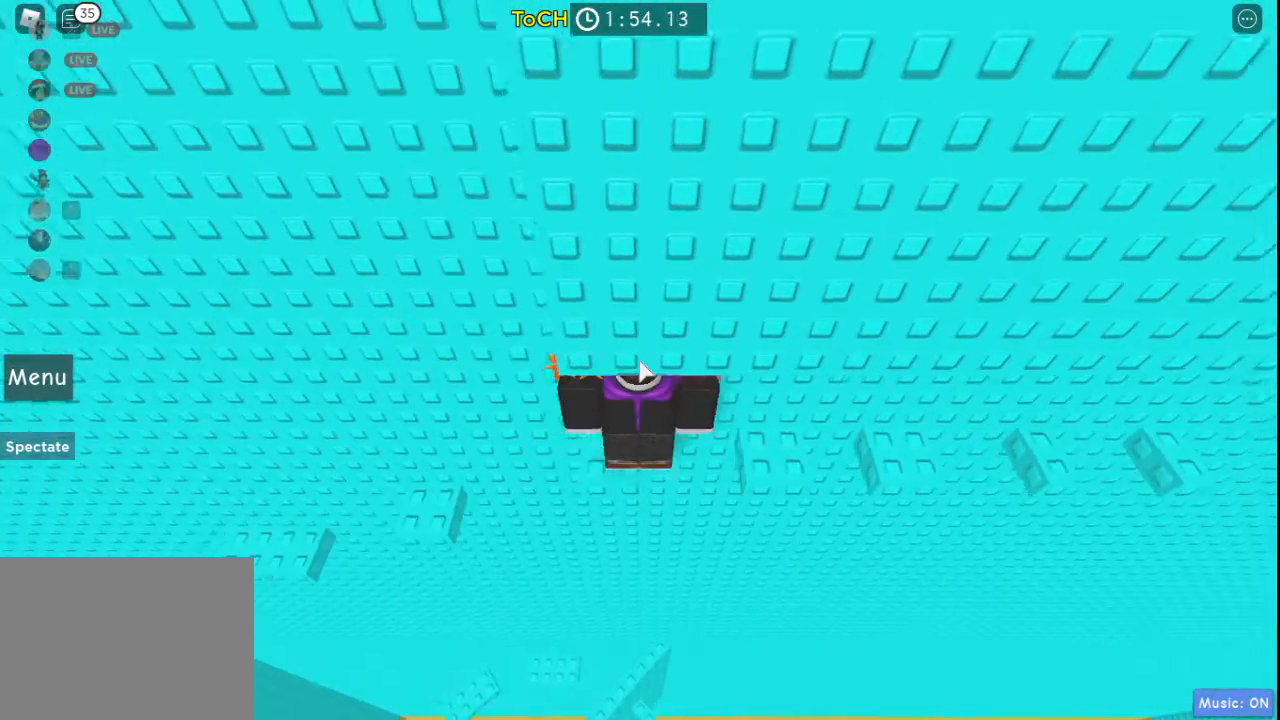
{"keys": ["d"], "events": [[133, "shift", "up"], [233, "d", "down"]]}
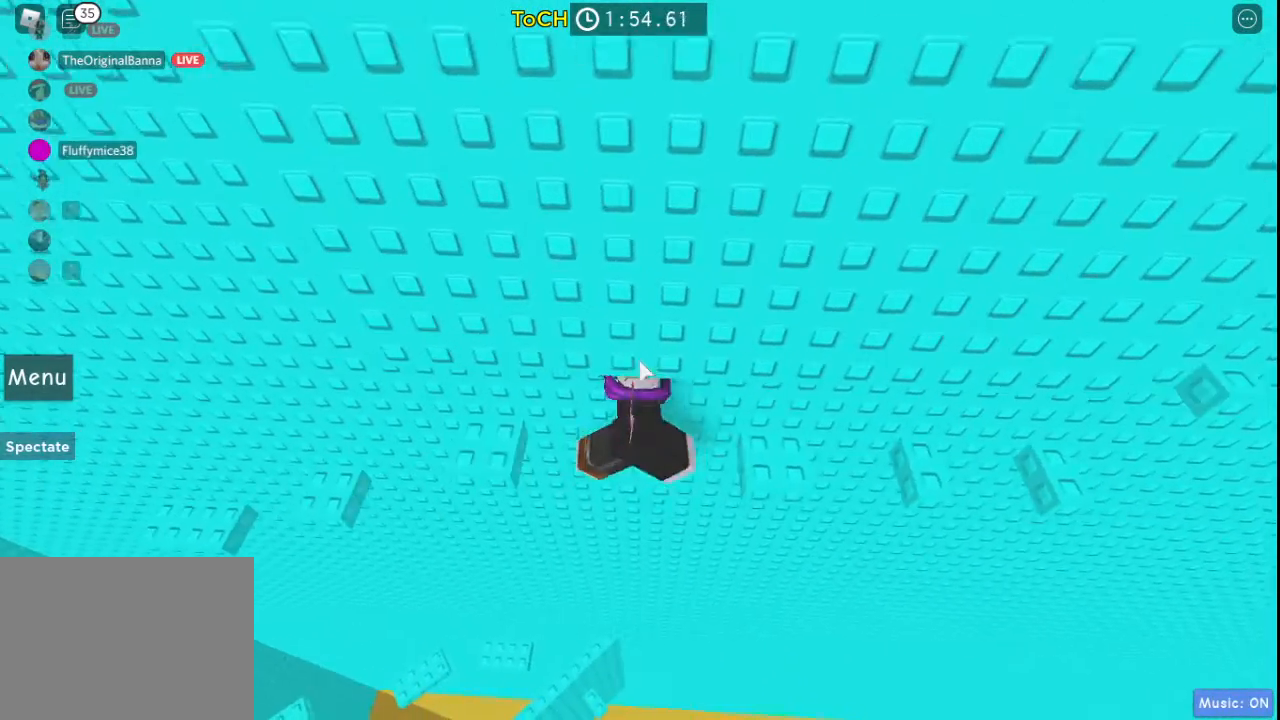
{"keys": [], "events": [[17, "d", "up"], [50, "shift", "down"], [200, "shift", "up"], [333, "shift", "down"], [433, "shift", "up"]]}
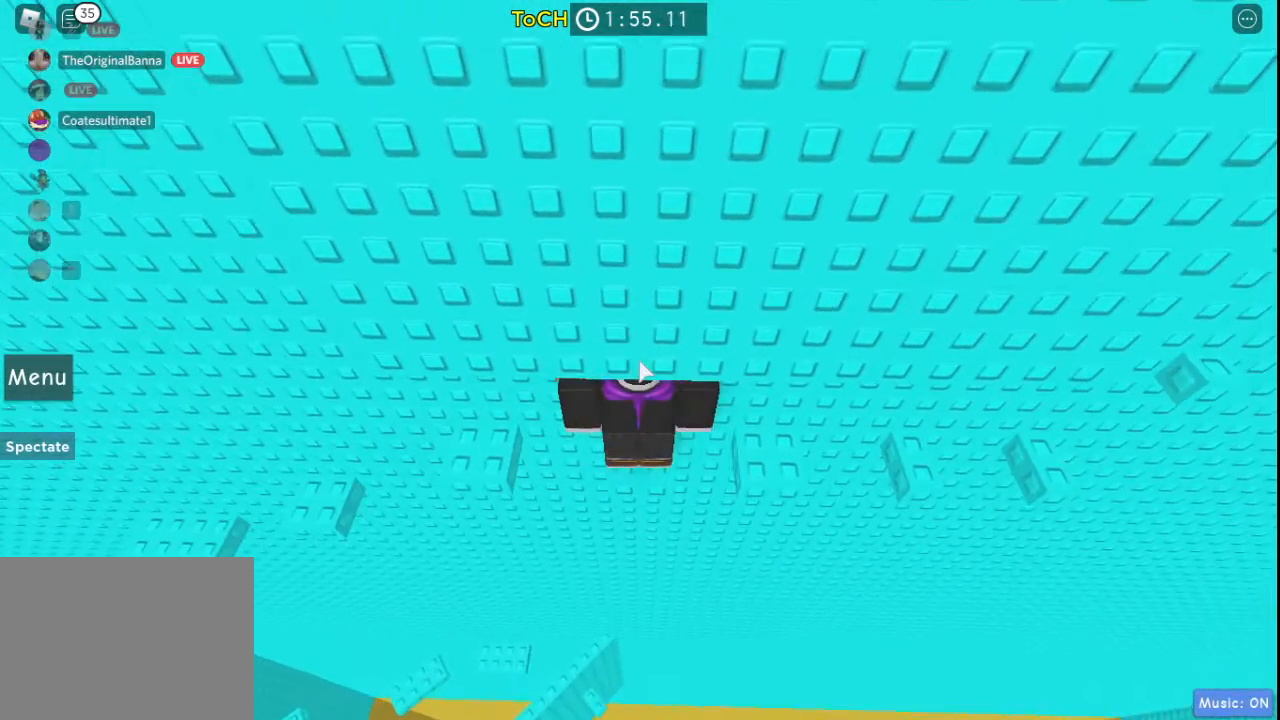
{"keys": ["shift"], "events": [[67, "d", "down"], [317, "d", "up"], [400, "shift", "down"]]}
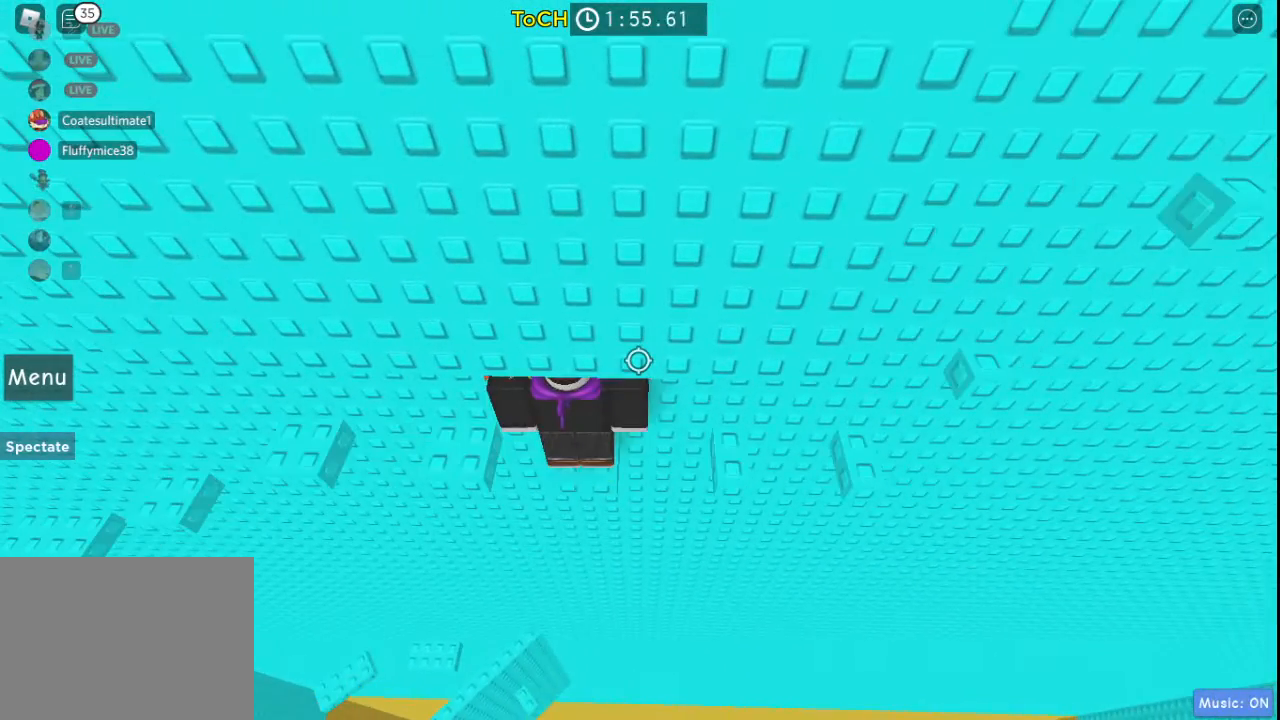
{"keys": [], "events": [[33, "shift", "up"]]}
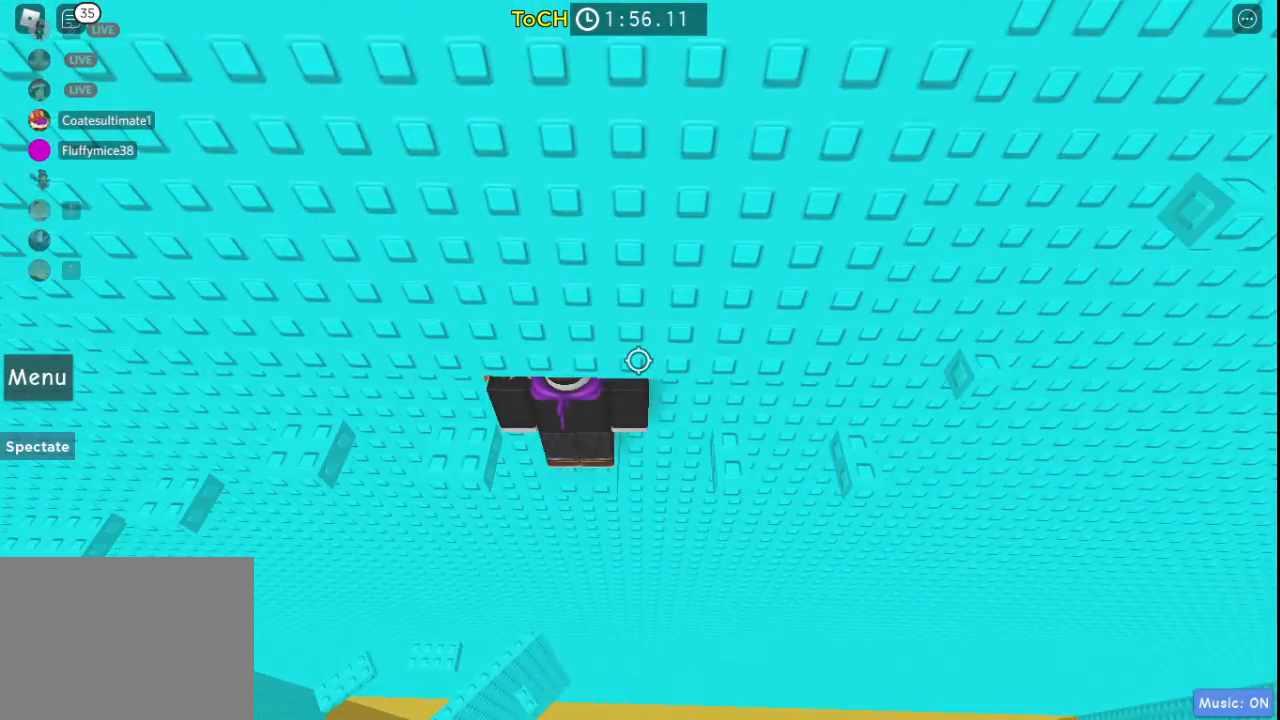
{"keys": ["d"], "events": [[17, "d", "down"]]}
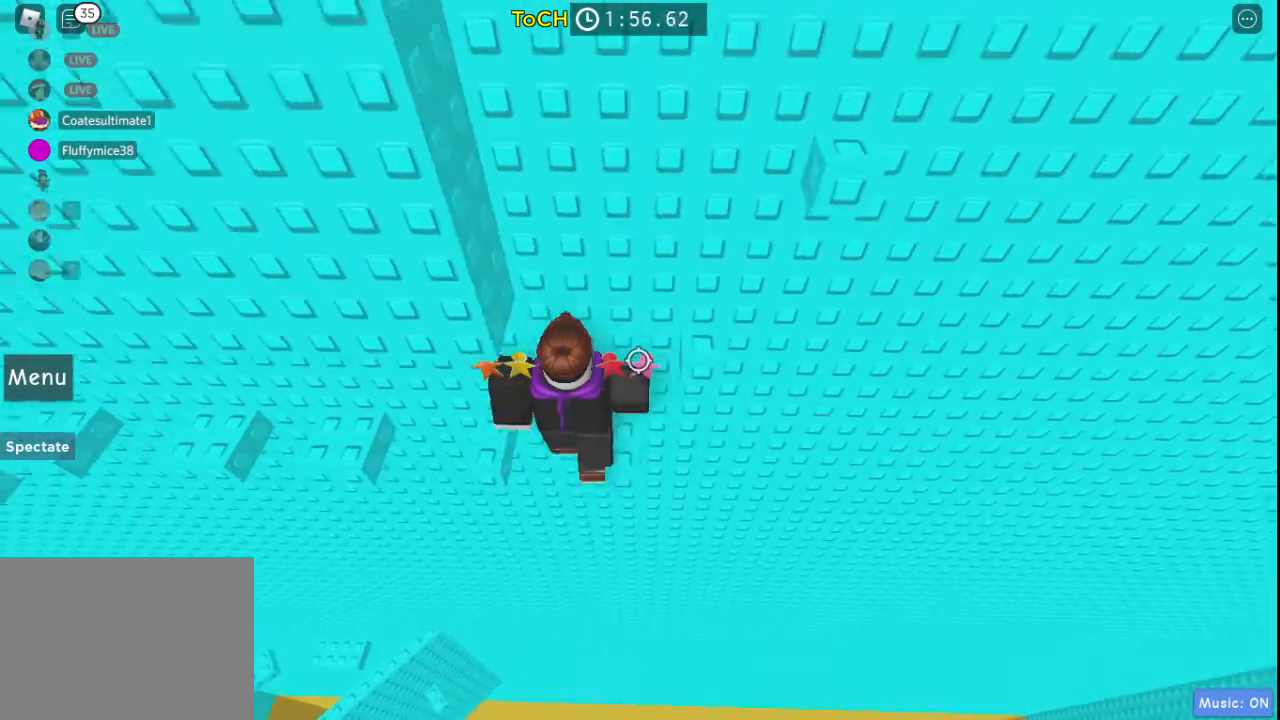
{"keys": [], "events": [[67, "d", "up"]]}
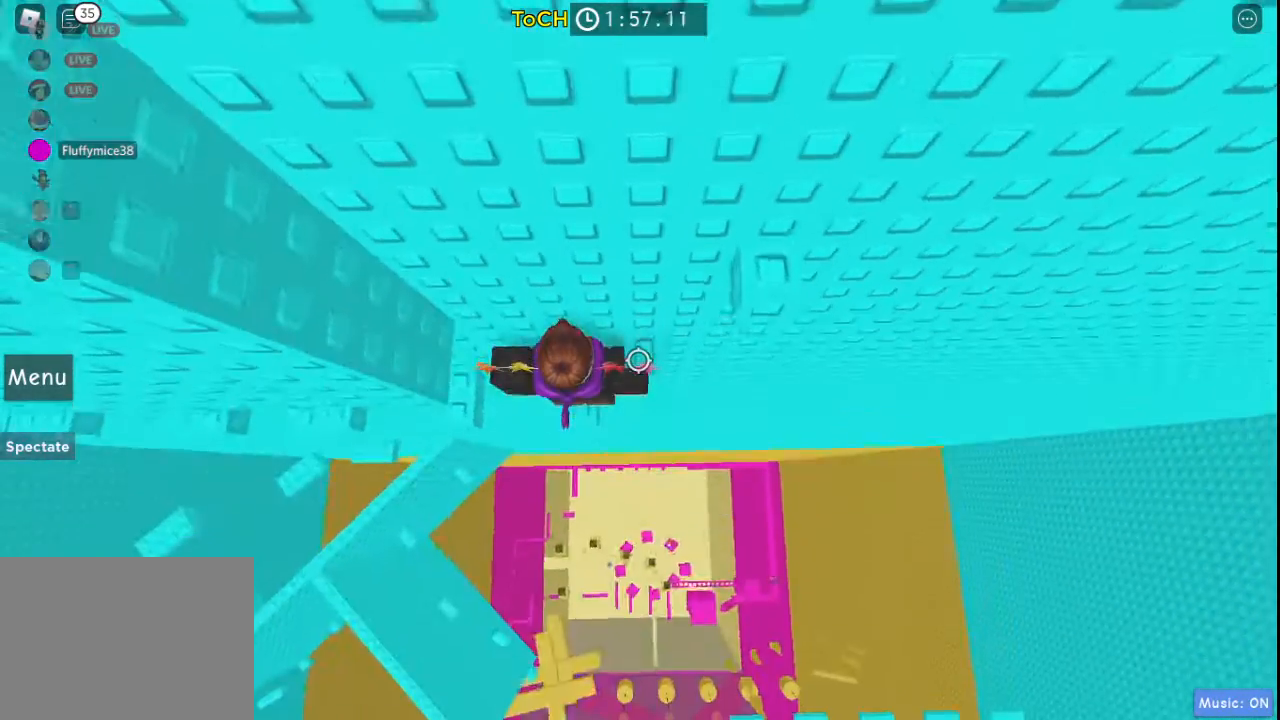
{"keys": [], "events": [[133, "space", "down"], [233, "space", "up"], [317, "d", "down"], [417, "d", "up"]]}
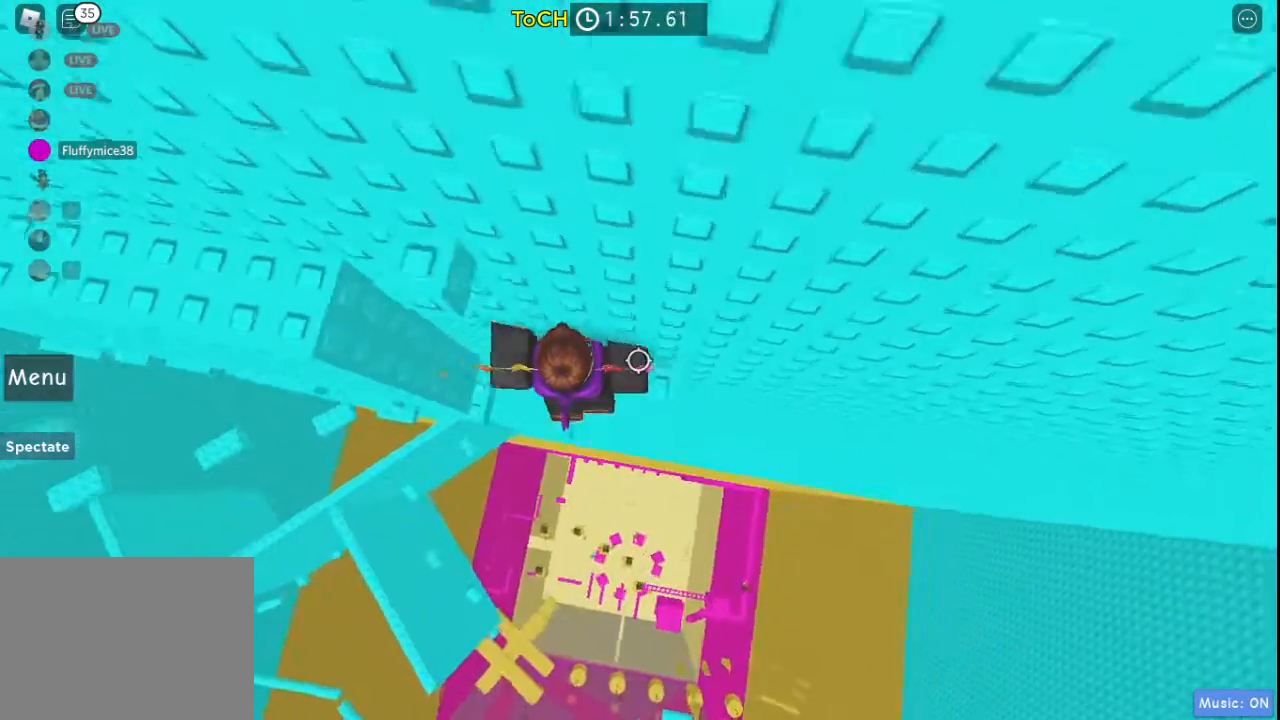
{"keys": [], "events": [[200, "space", "down"], [333, "d", "down"], [383, "space", "up"], [483, "d", "up"]]}
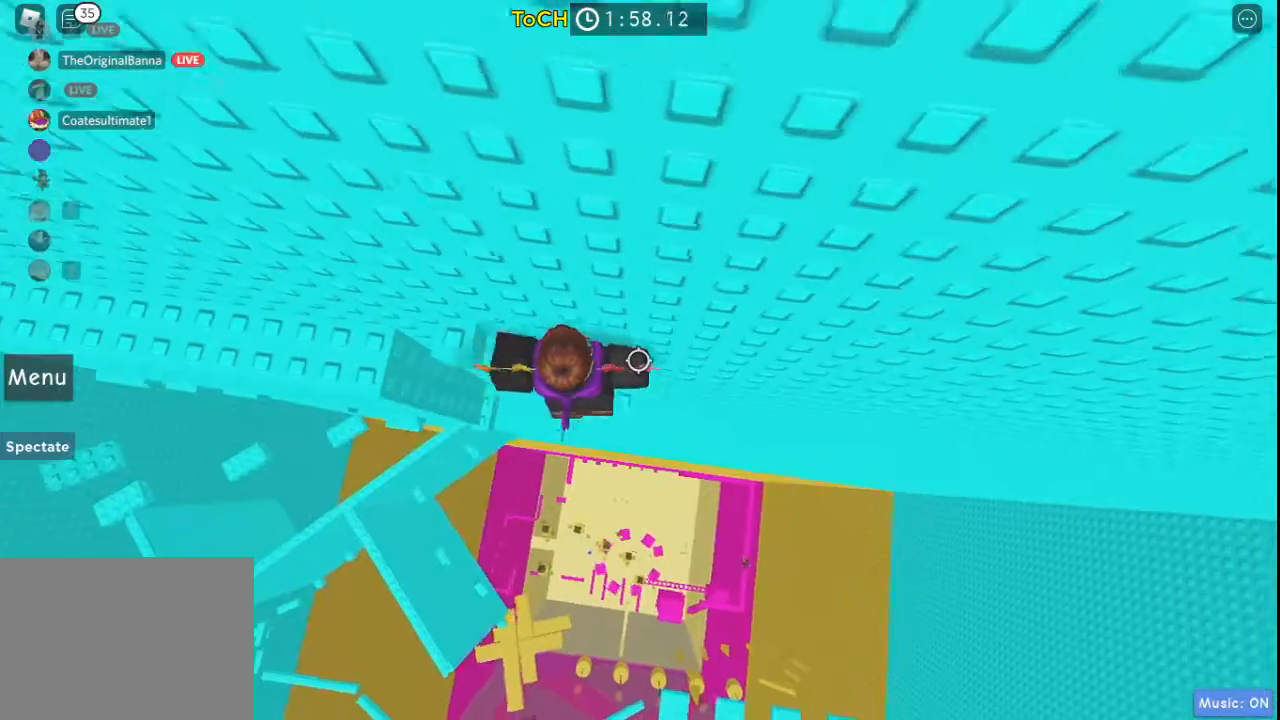
{"keys": ["a", "space"], "events": [[167, "space", "down"], [300, "a", "down"]]}
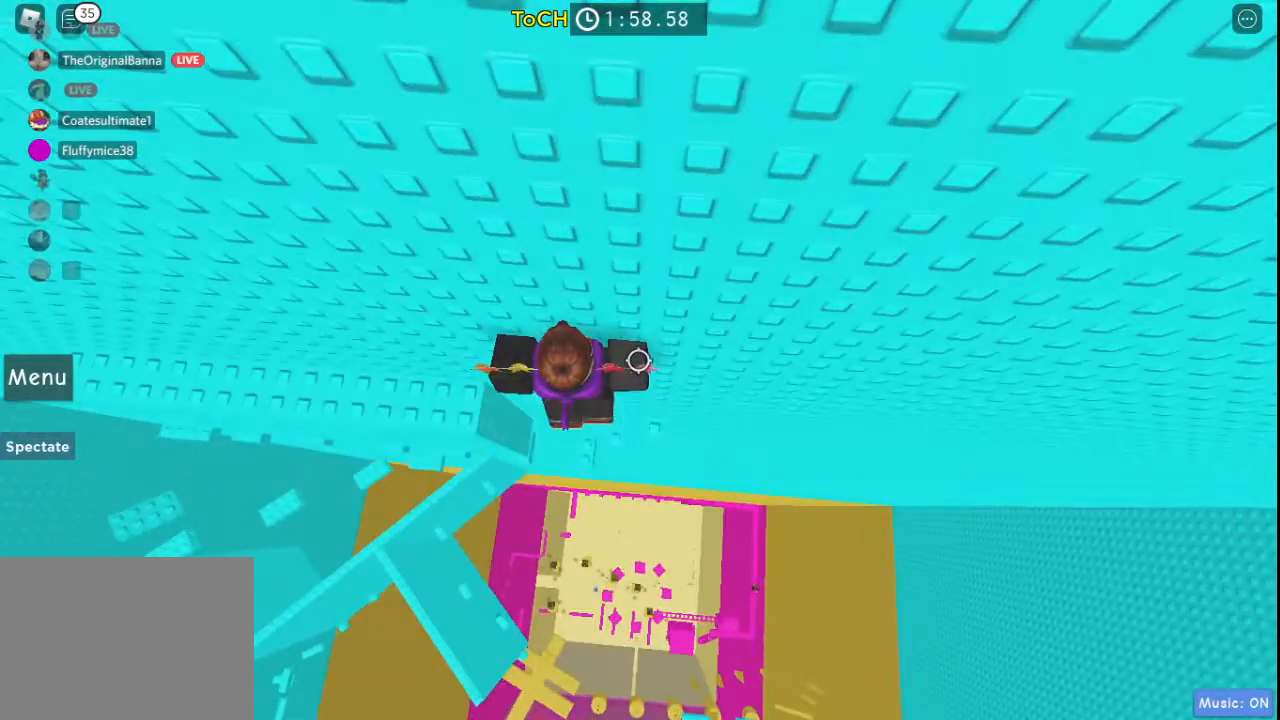
{"keys": ["a", "w"], "events": [[283, "w", "down"], [367, "space", "up"]]}
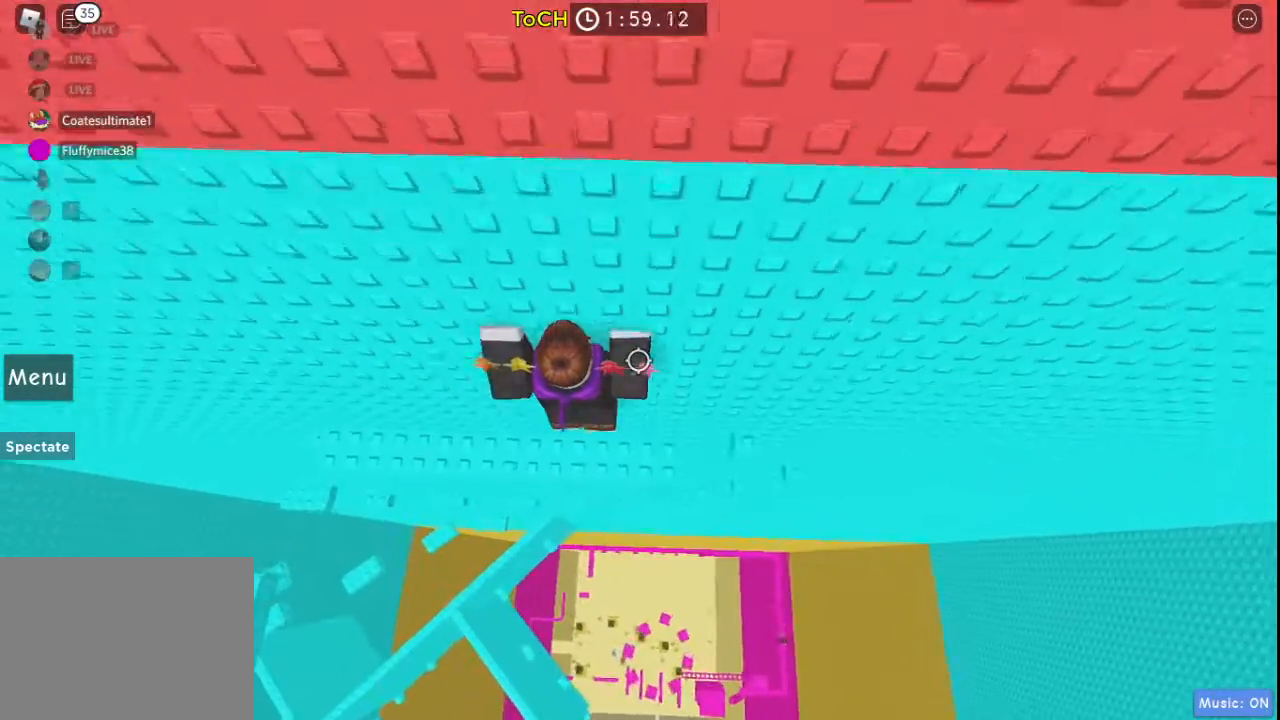
{"keys": ["w"], "events": [[17, "w", "up"], [200, "w", "down"], [433, "a", "up"]]}
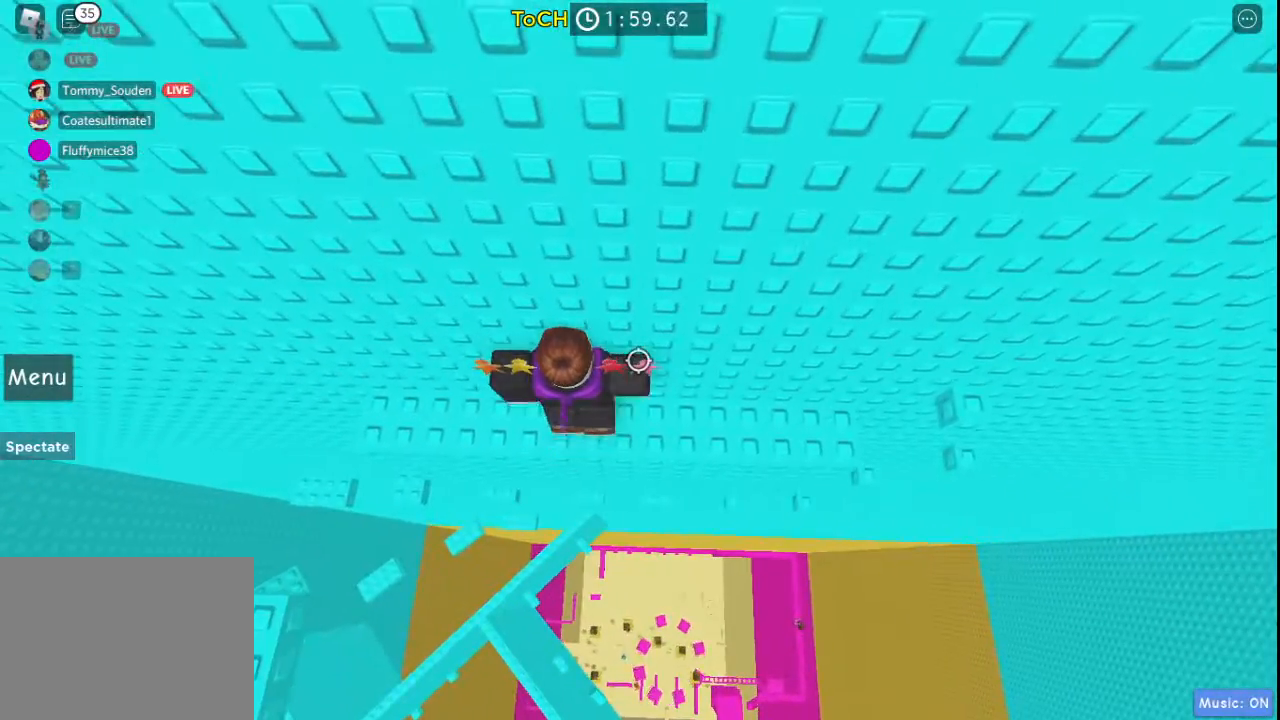
{"keys": [], "events": [[267, "w", "up"]]}
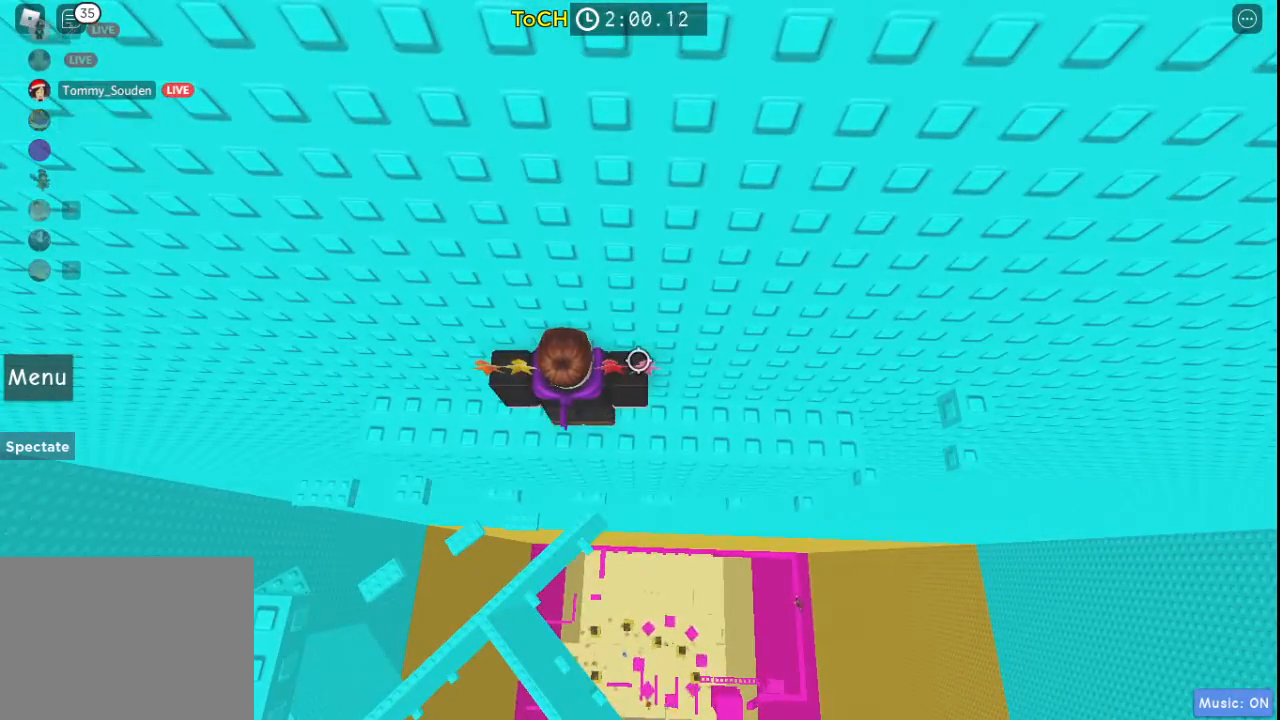
{"keys": ["a", "w"], "events": [[183, "w", "down"], [317, "a", "down"]]}
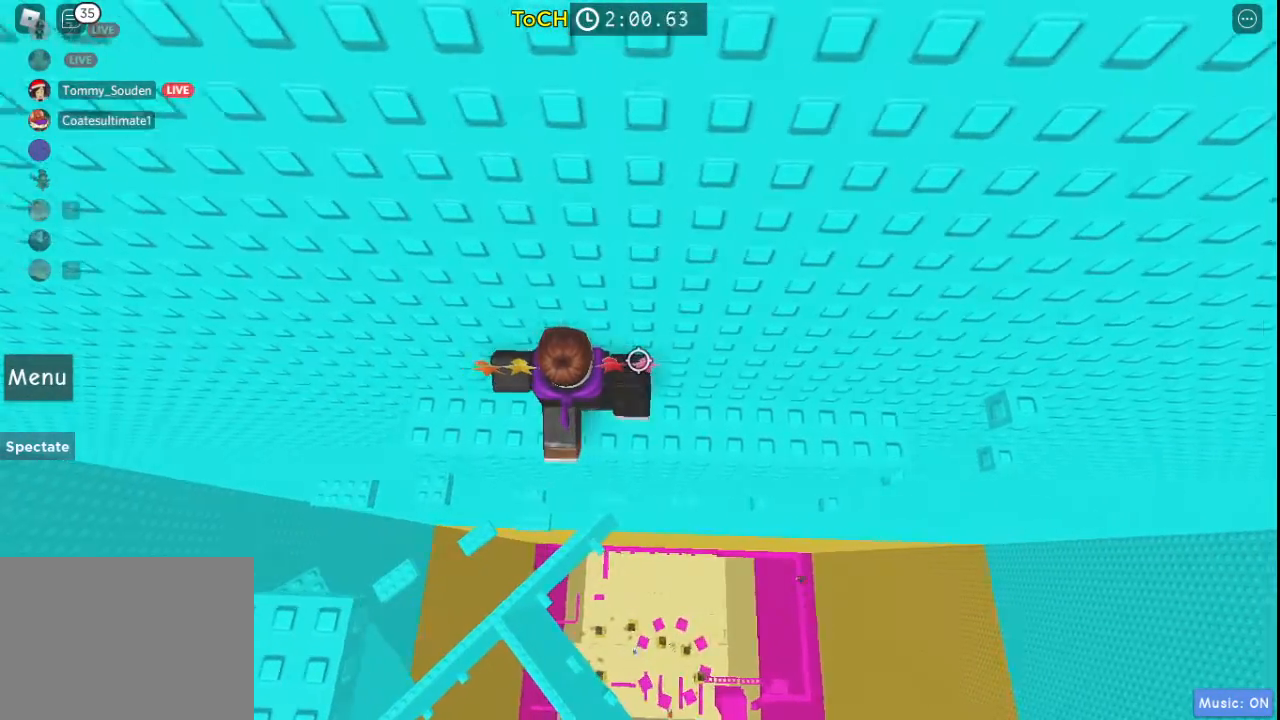
{"keys": [], "events": [[17, "w", "up"], [150, "a", "up"]]}
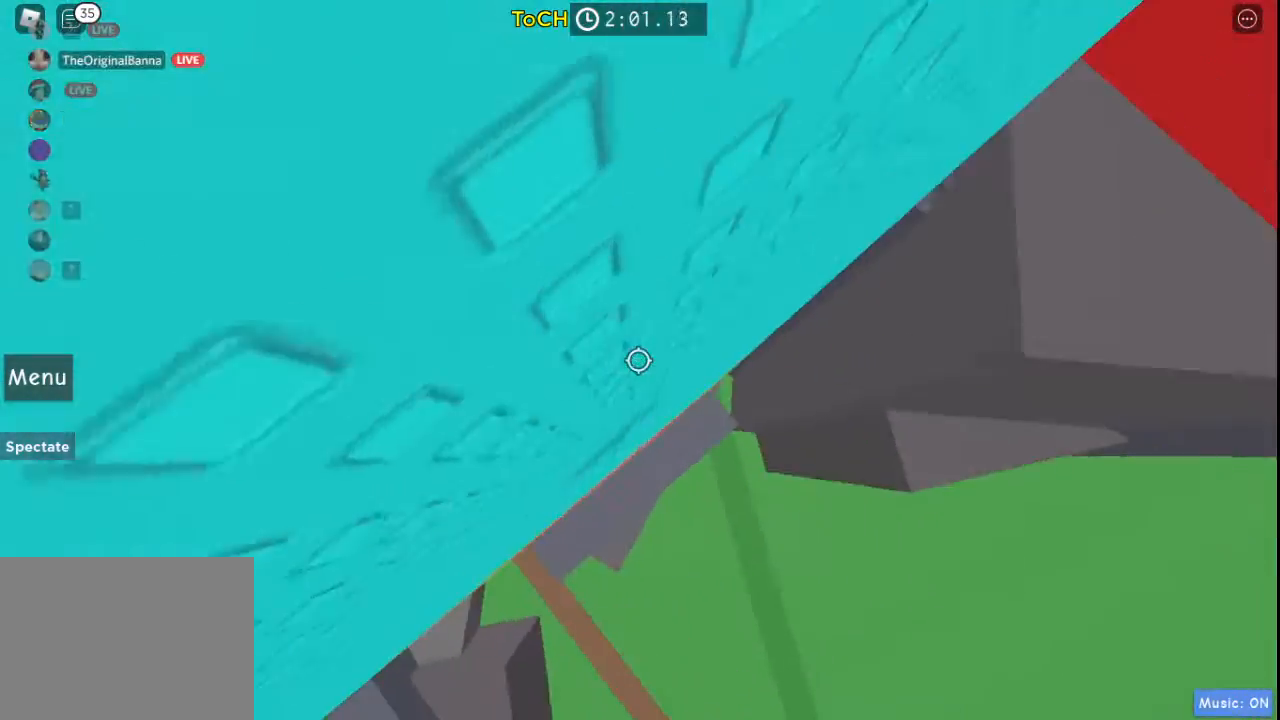
{"keys": ["w"], "events": [[33, "w", "down"], [67, "space", "down"], [267, "space", "up"]]}
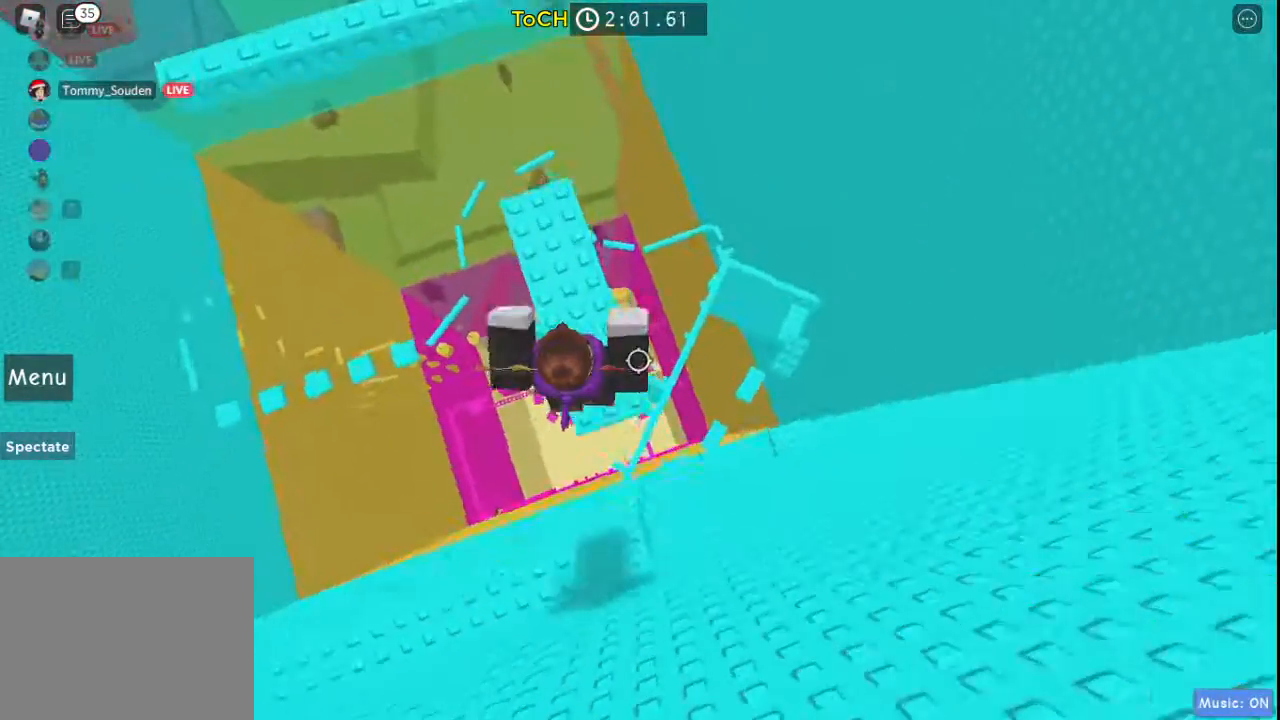
{"keys": ["w"], "events": []}
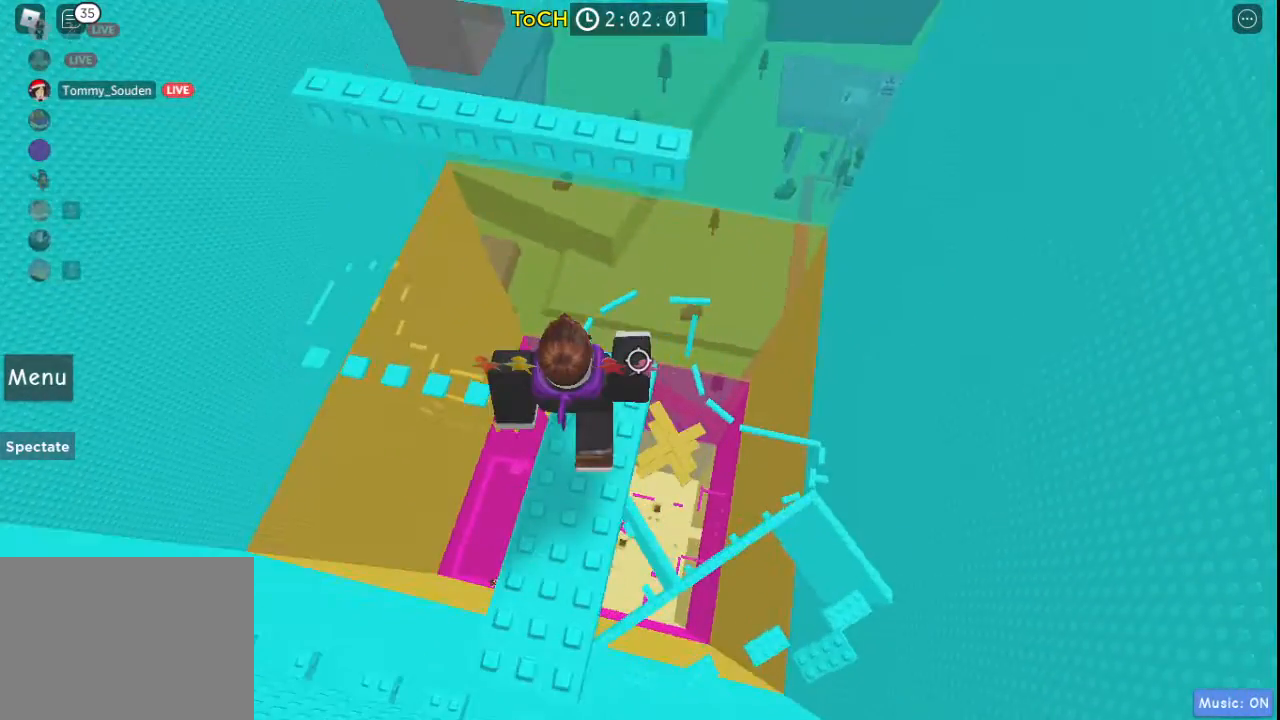
{"keys": [], "events": [[250, "w", "up"]]}
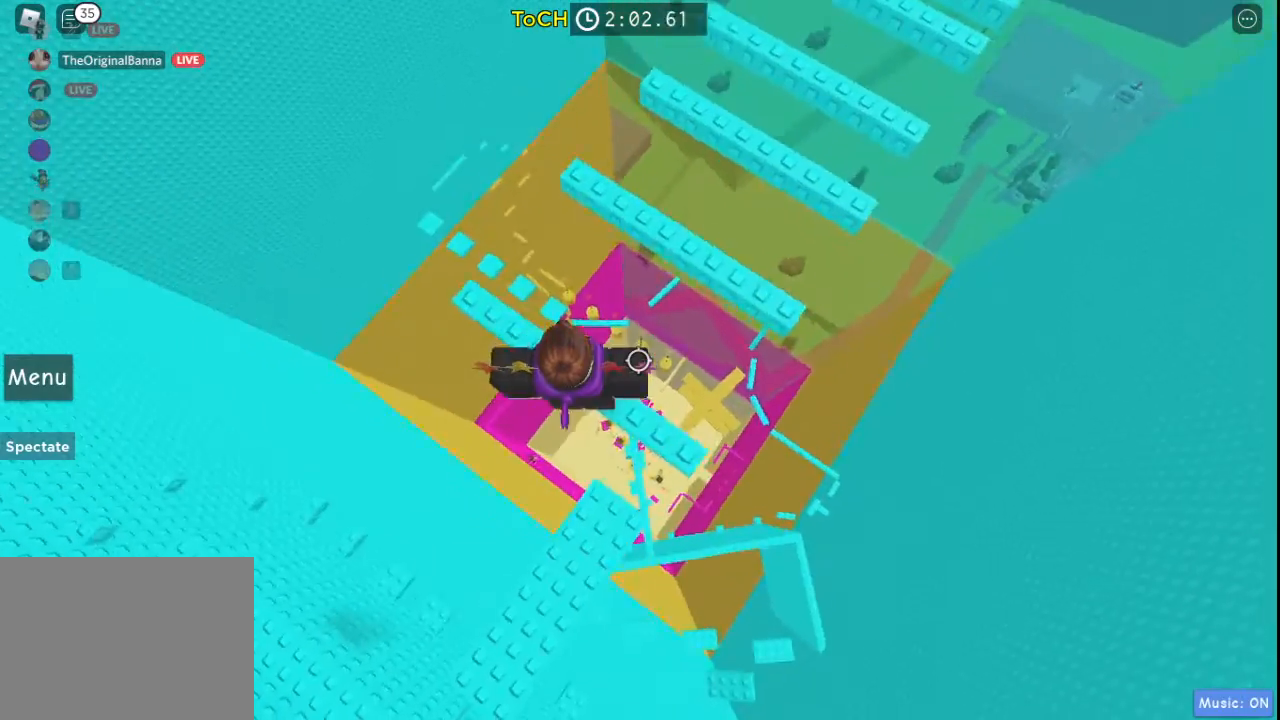
{"keys": [], "events": [[17, "w", "down"], [67, "space", "down"], [267, "space", "up"], [400, "w", "up"]]}
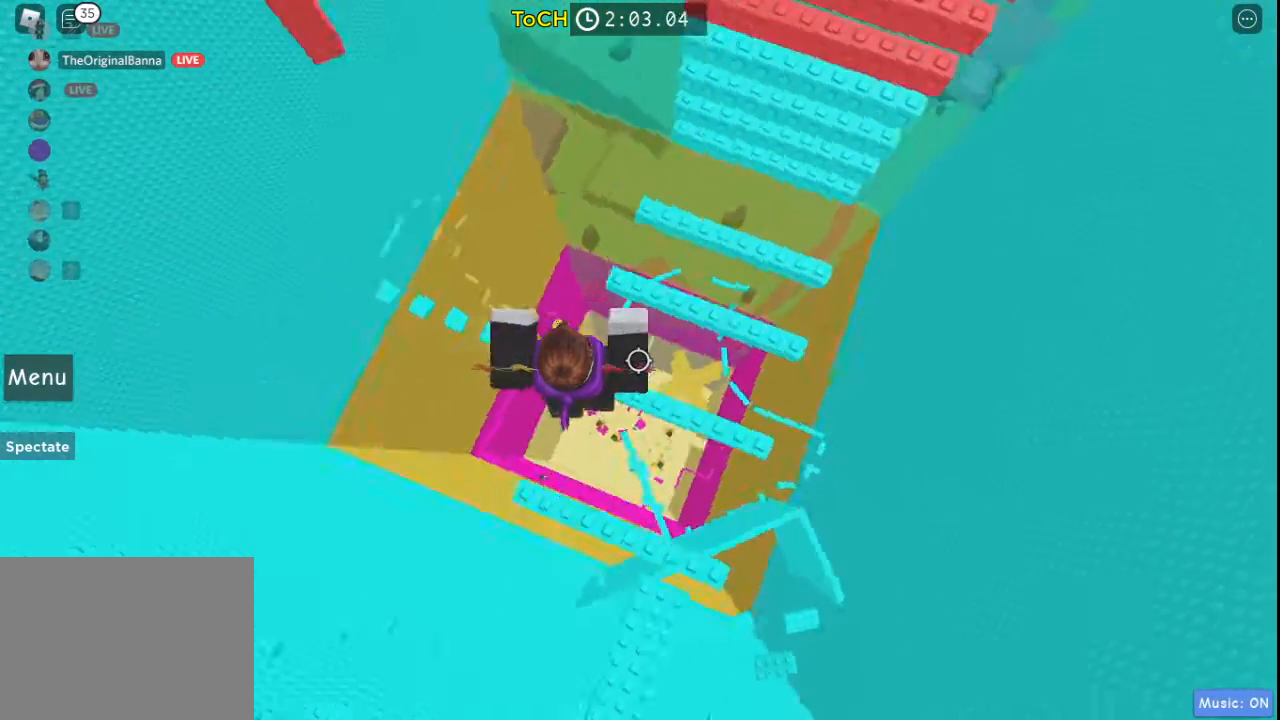
{"keys": ["w"], "events": [[183, "space", "down"], [183, "w", "down"], [367, "space", "up"]]}
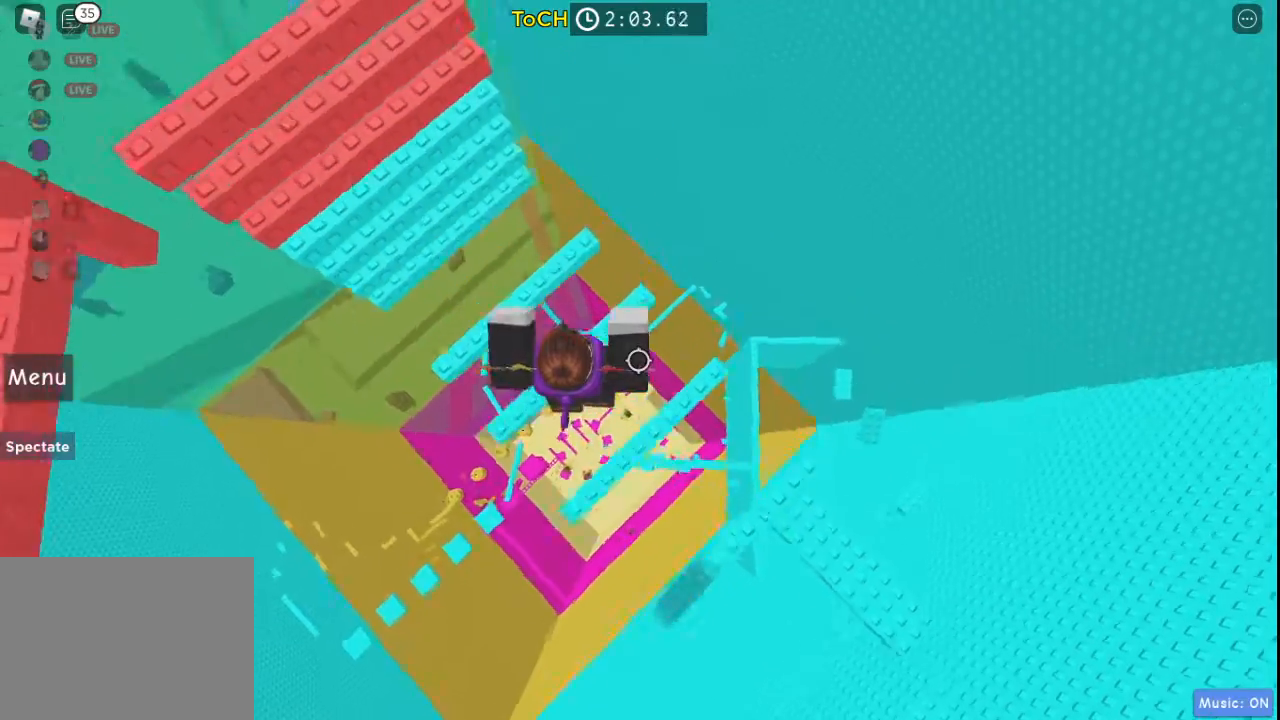
{"keys": ["w"], "events": [[100, "w", "up"], [250, "space", "down"], [283, "w", "down"], [433, "space", "up"]]}
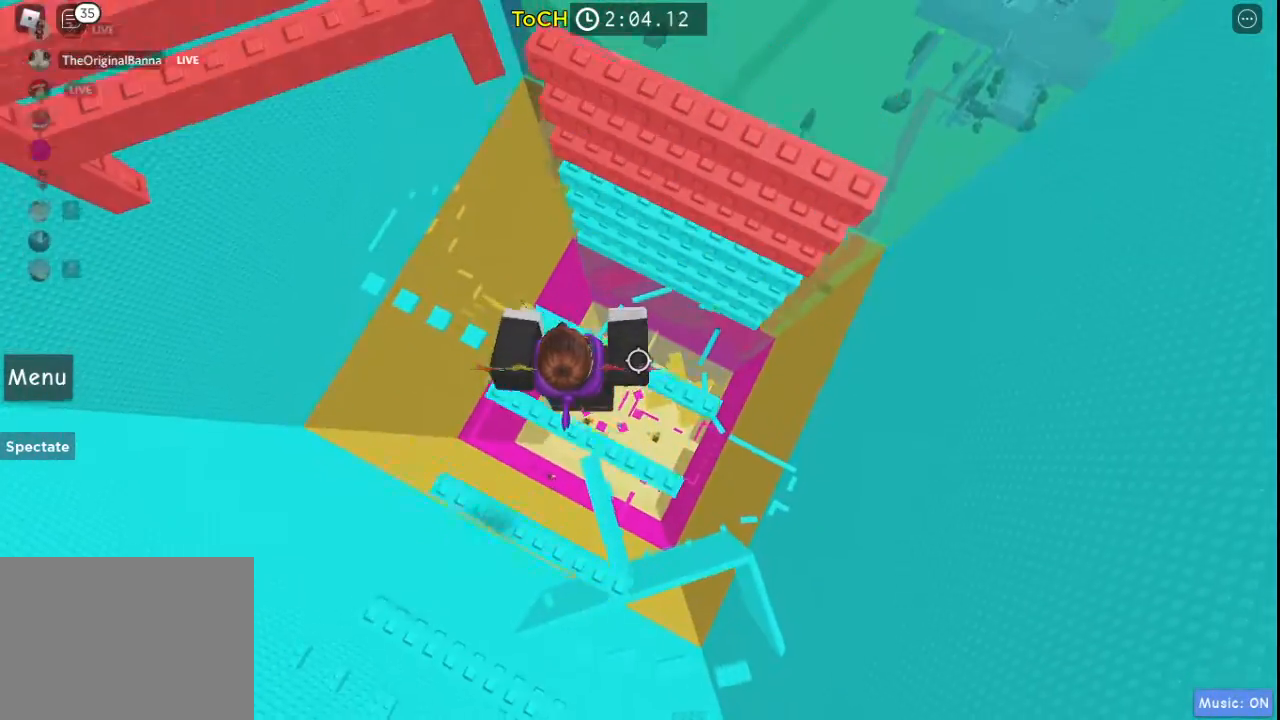
{"keys": ["w"], "events": [[117, "w", "up"], [317, "space", "down"], [400, "w", "down"], [500, "space", "up"]]}
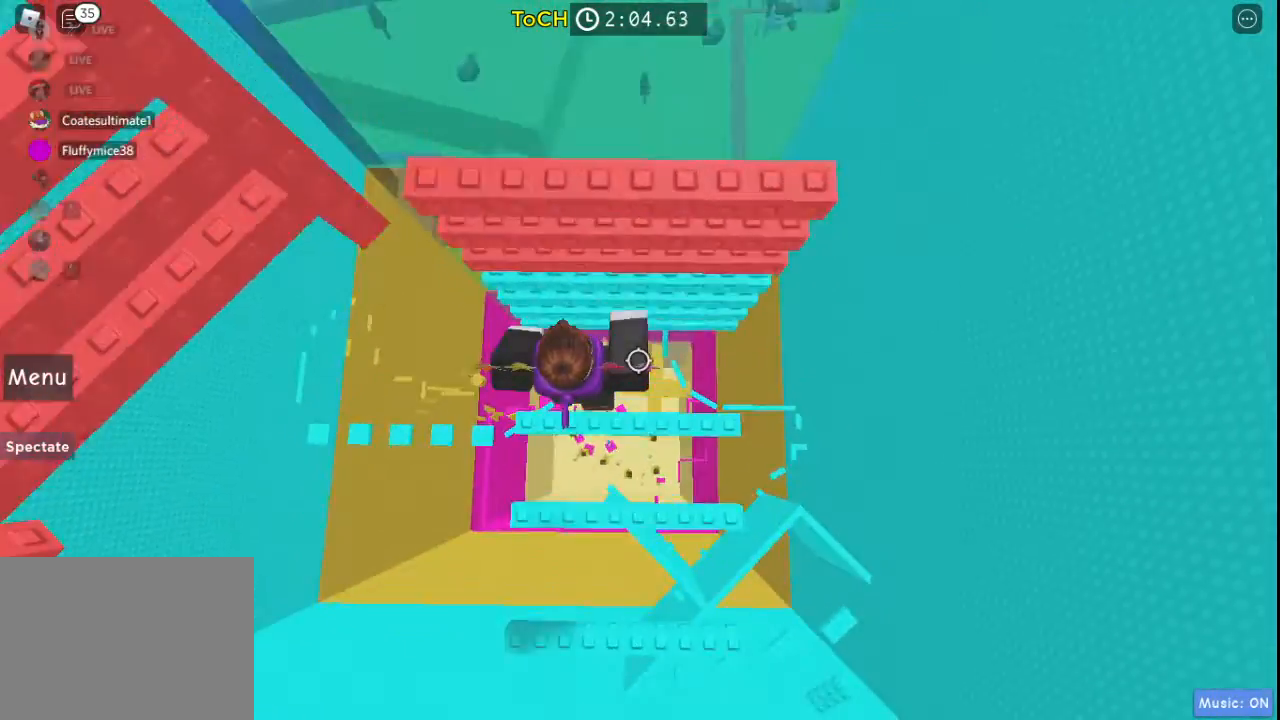
{"keys": [], "events": [[233, "w", "up"], [317, "space", "down"], [367, "space", "up"]]}